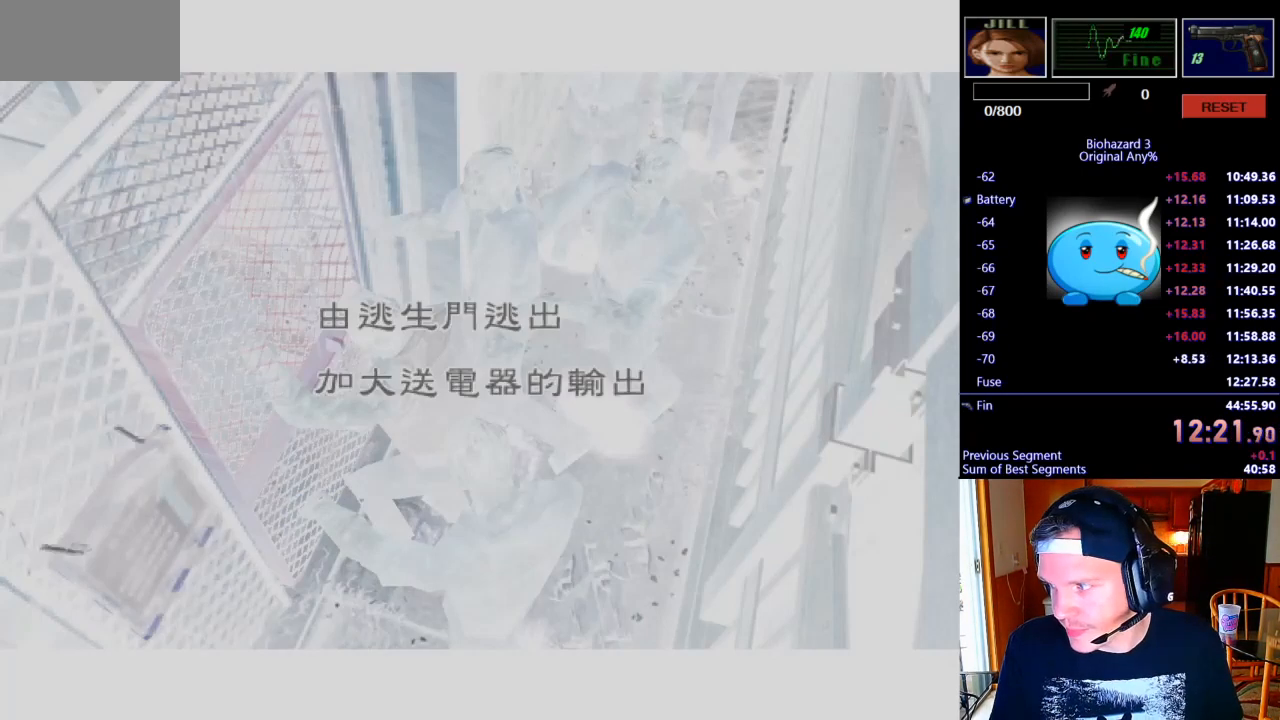
Gameplay with keyboard; each line is a JSON object with the keys held at the frame after it. "events" lists presses ("down") and releases ("up") of ".", "/", "0", "1", "2", "3", "4", "5", "6", "7", "8", "9", "a", "alt_l", "alt_r", "b", "backslash", "backspace", "c", "caps_lock", "comma", "ctrl_l", "ctrl_r", "d", "e", "equals", "escape", "f", "f1", "f10", "f11", "f12", "f2", "f3", "f4", "f5", "f6", "f7", "f8", "f9", "g", "h", "i", "j", "k", "l", "lbracket", "m", "minus", "n", "o", "p", "q", "quote", "r", "rbracket", "return", "s", "semicolon", "shift_l", "shift_r", "space", "super", "t", "tab", "tilde", "u", "v", "w", "x", "y" and "z" between this image and that frame as [ms after this image, input, new state], when the widget could be followed in between. No other keys are recorded. Mouse input is not recorded.
{"keys": ["k"], "events": [[33, "k", "down"], [100, "k", "up"], [200, "k", "down"], [267, "k", "up"], [333, "k", "down"], [400, "k", "up"], [467, "k", "down"]]}
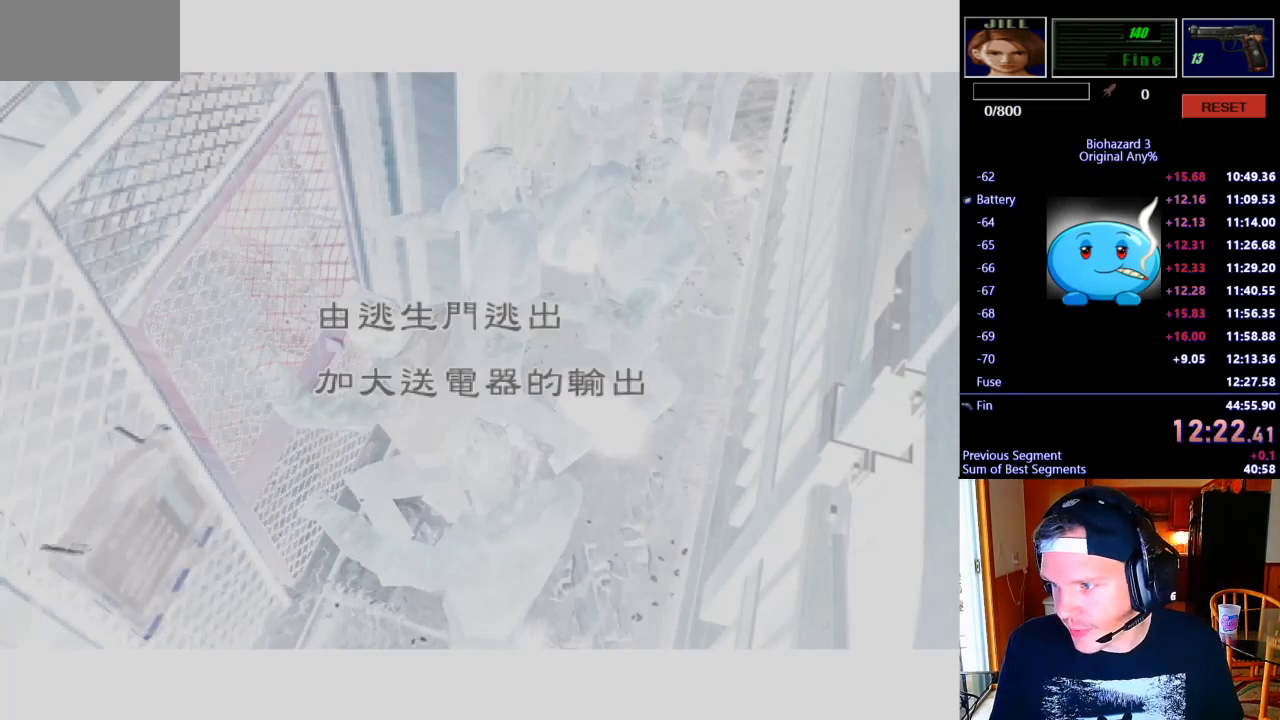
{"keys": [], "events": [[33, "k", "up"], [133, "k", "down"], [200, "k", "up"], [300, "k", "down"], [367, "k", "up"], [433, "k", "down"], [500, "k", "up"]]}
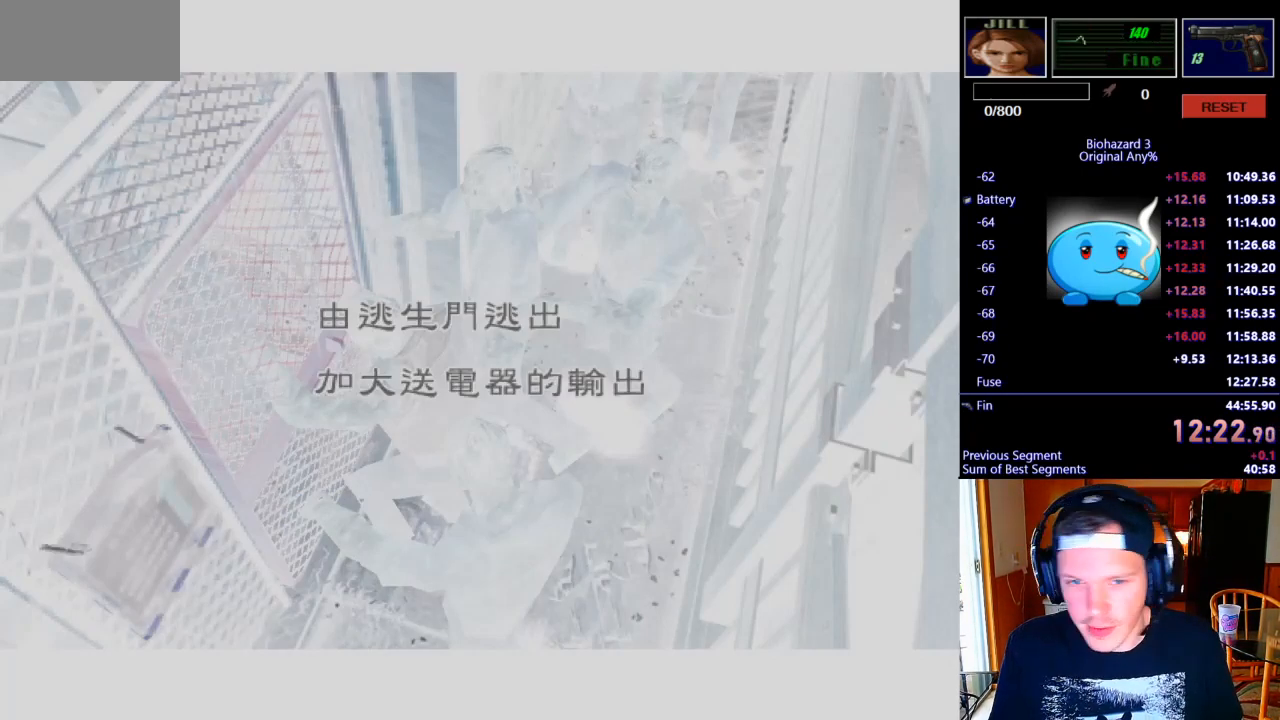
{"keys": [], "events": [[233, "k", "down"], [300, "k", "up"], [367, "k", "down"], [433, "k", "up"]]}
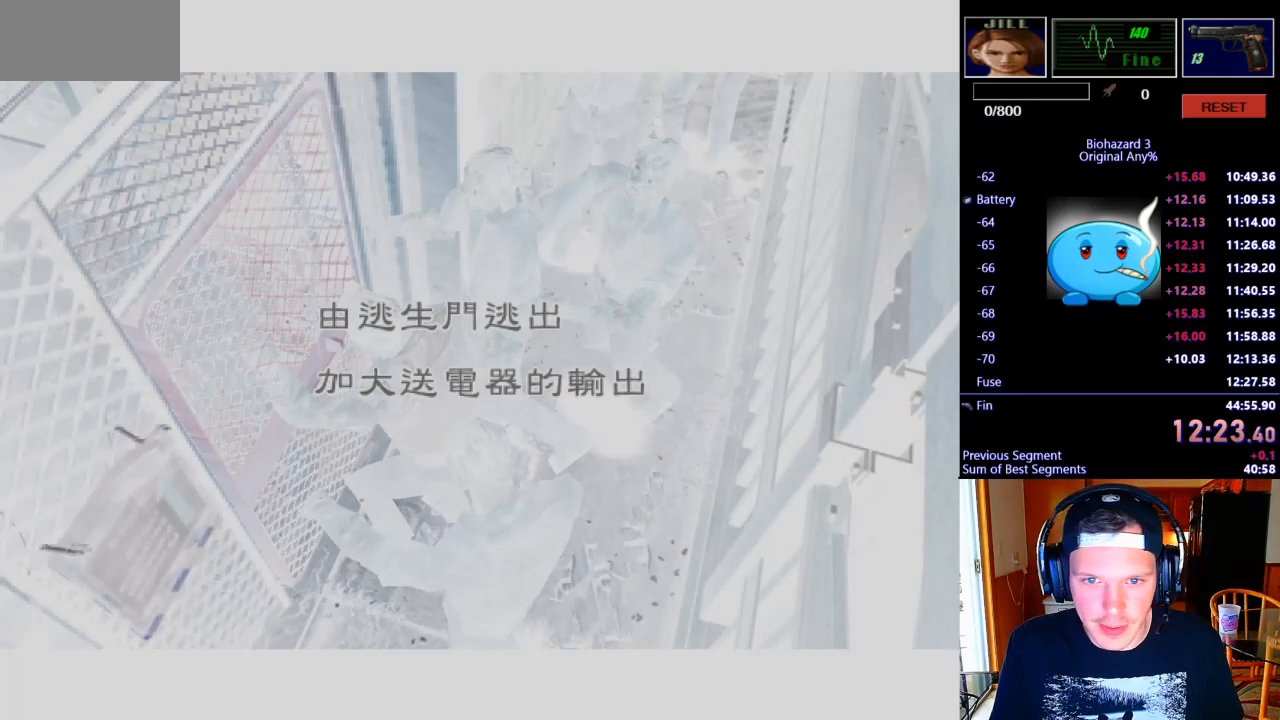
{"keys": []}
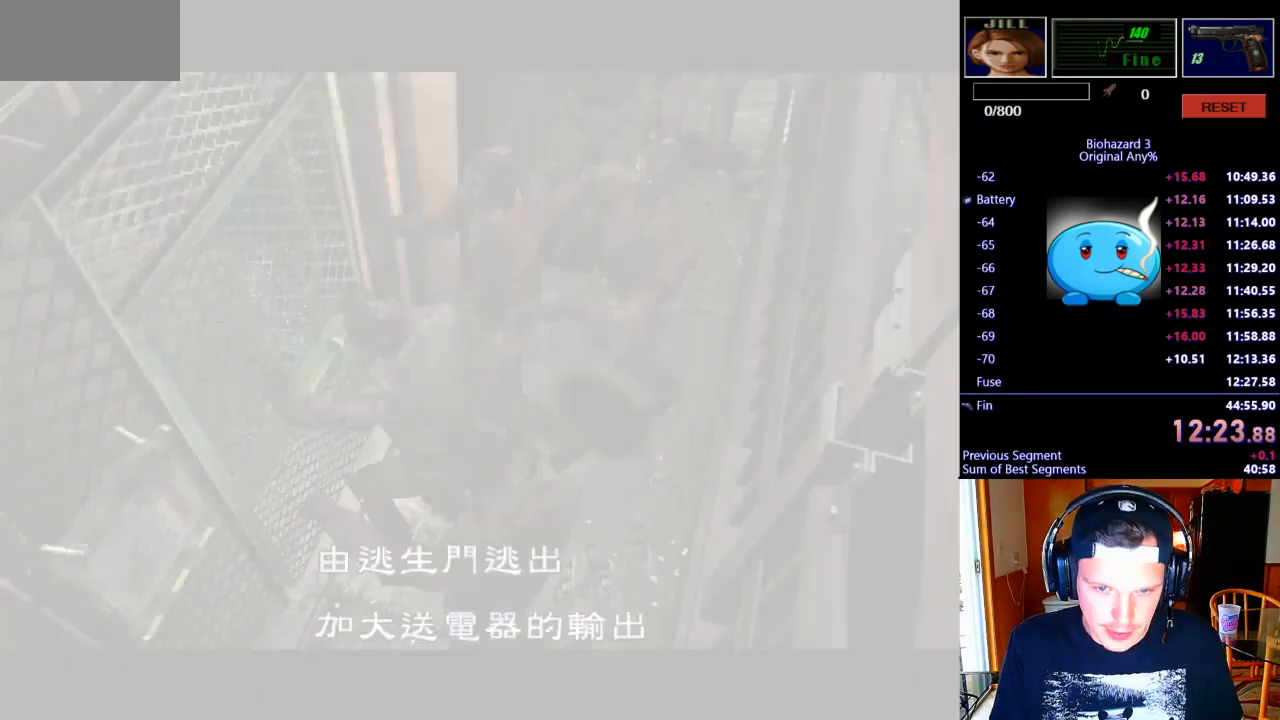
{"keys": ["k"], "events": [[100, "k", "down"], [167, "k", "up"], [233, "k", "down"], [267, "k", "up"], [333, "k", "down"], [400, "k", "up"], [433, "k", "down"]]}
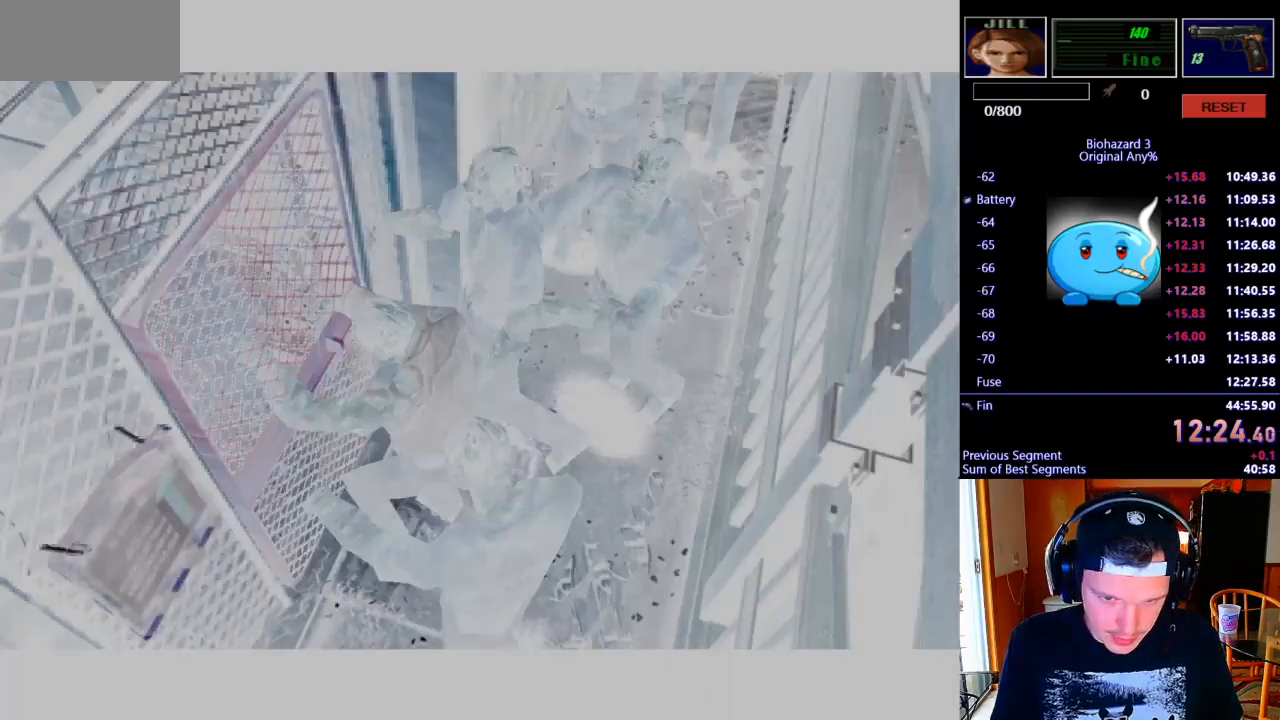
{"keys": []}
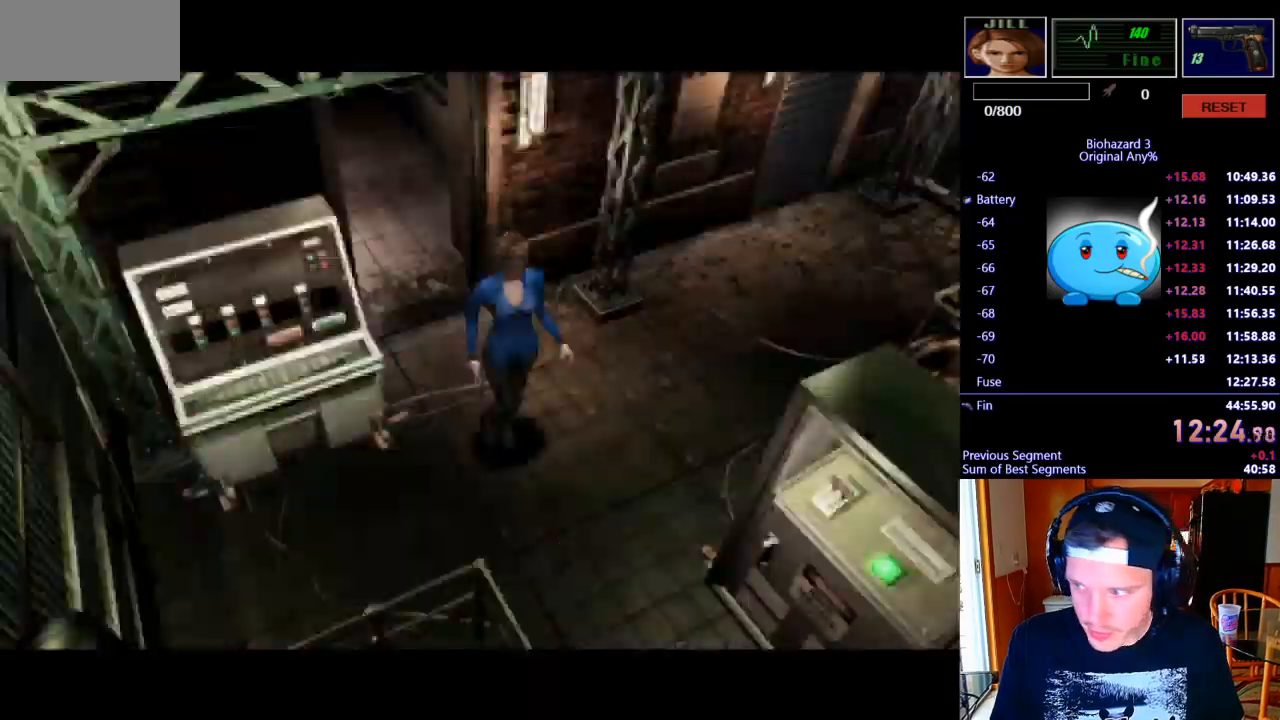
{"keys": ["m"], "events": [[67, "m", "down"], [133, "m", "up"], [200, "m", "down"], [267, "m", "up"], [333, "m", "down"], [400, "m", "up"], [500, "m", "down"]]}
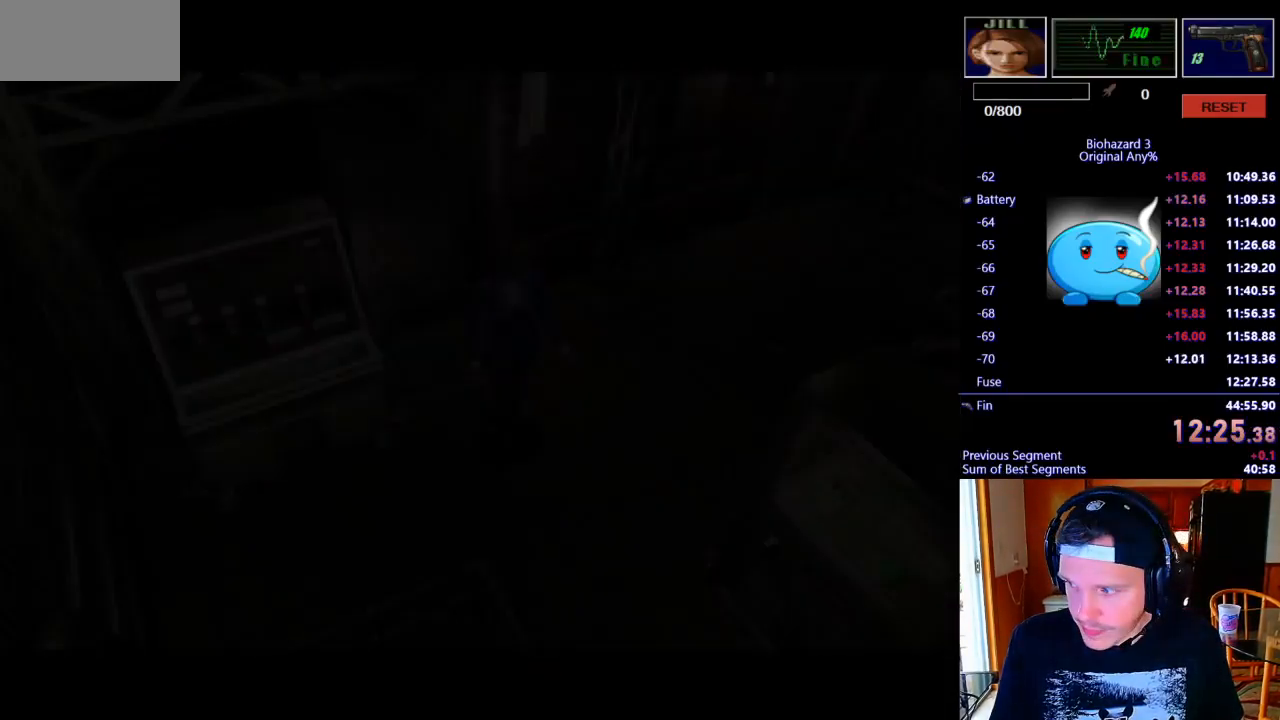
{"keys": [], "events": [[67, "m", "up"], [133, "m", "down"], [200, "m", "up"], [267, "m", "down"], [333, "m", "up"], [400, "m", "down"], [467, "m", "up"]]}
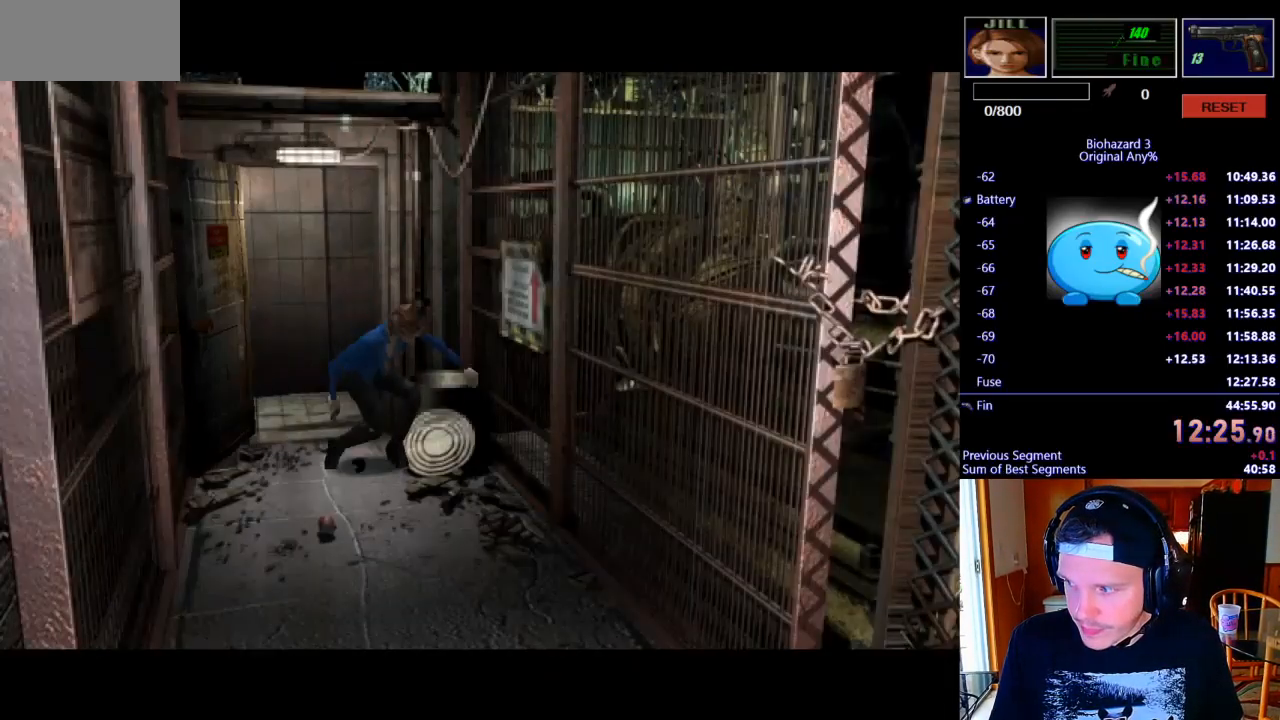
{"keys": [], "events": [[67, "m", "down"], [200, "m", "up"]]}
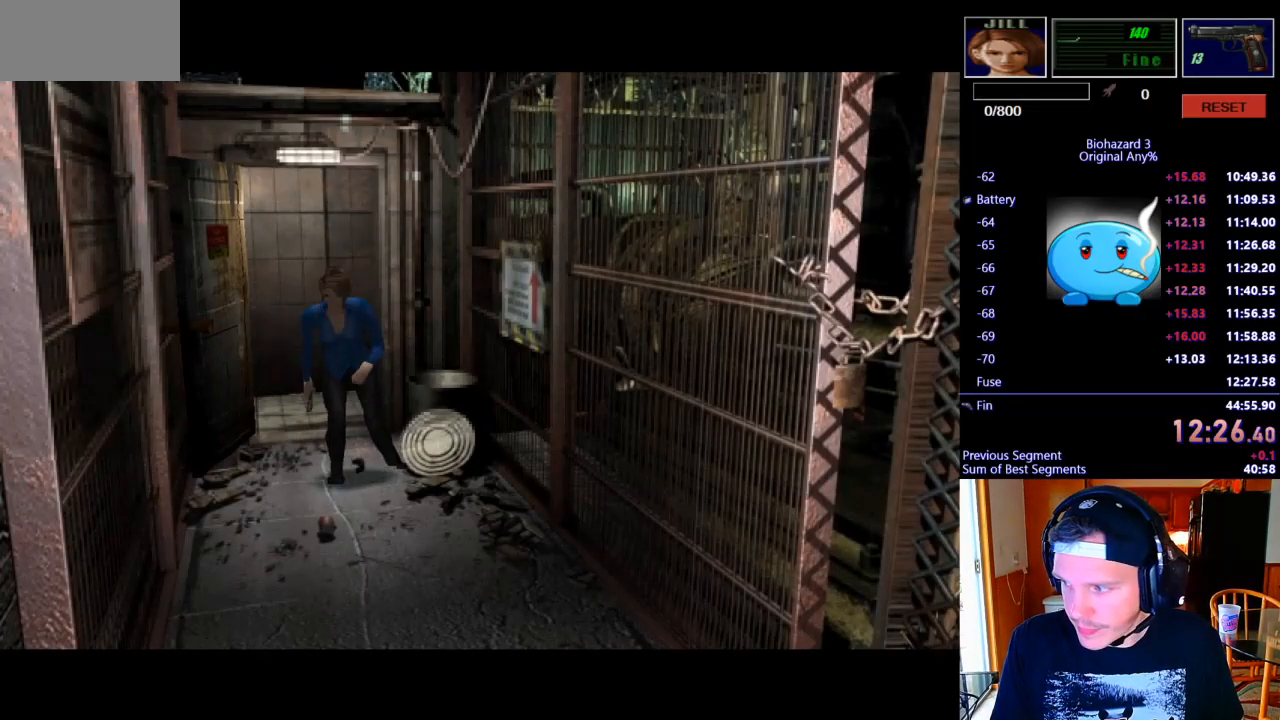
{"keys": [], "events": []}
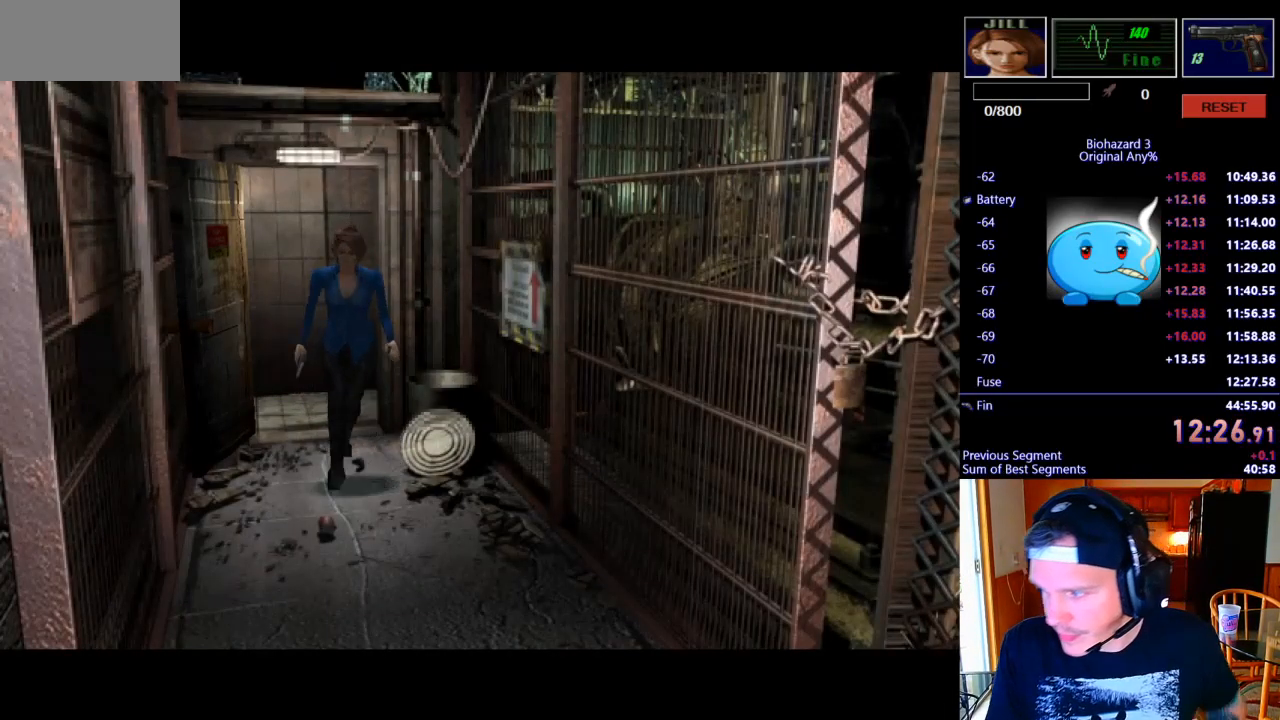
{"keys": [], "events": []}
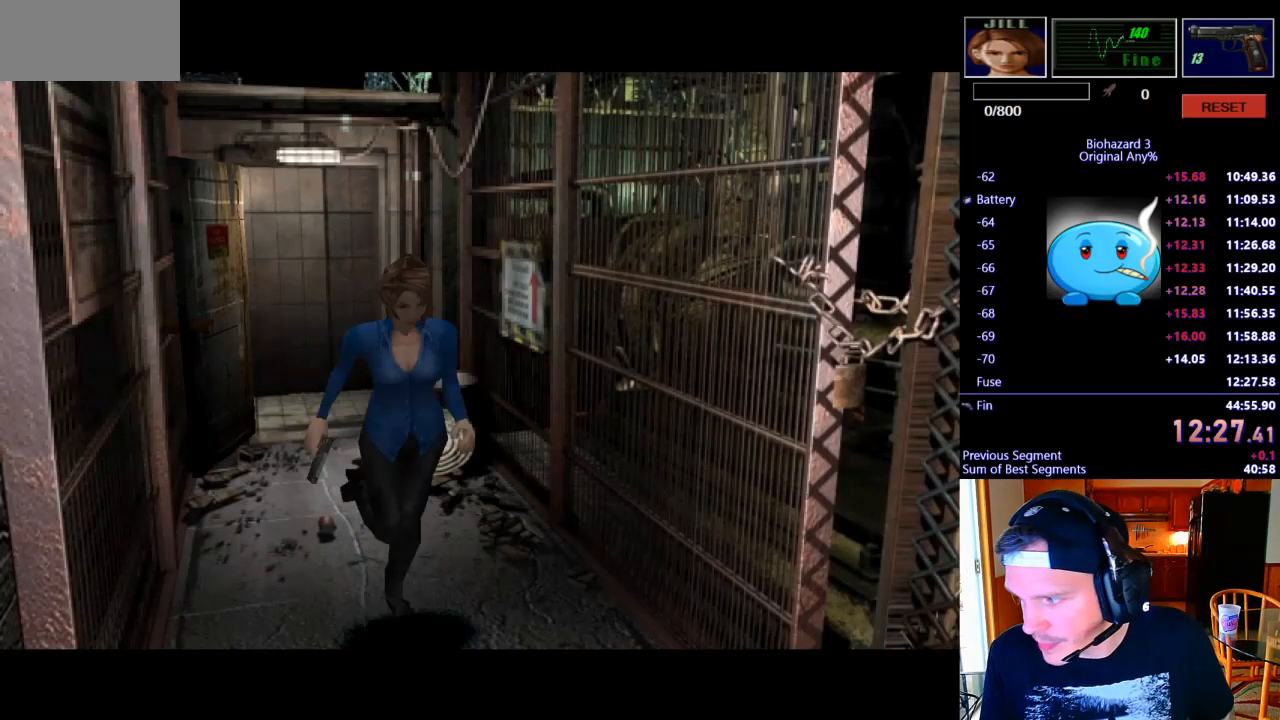
{"keys": [], "events": []}
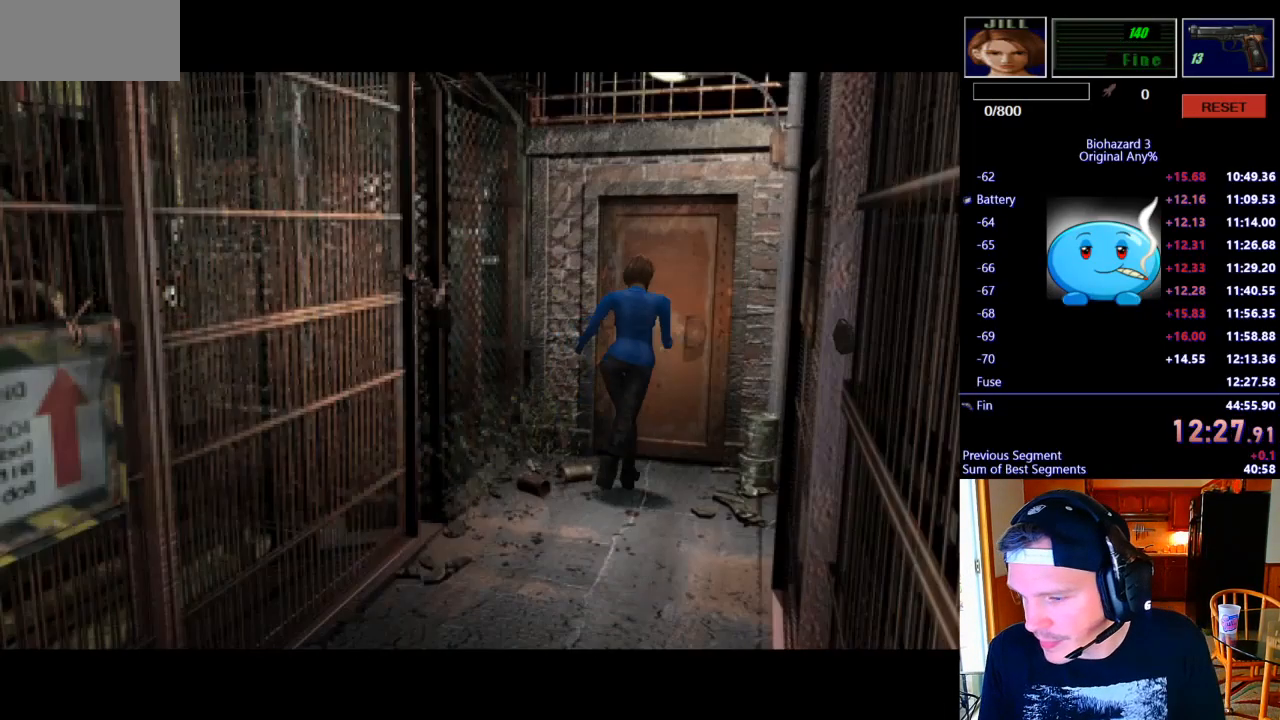
{"keys": [], "events": []}
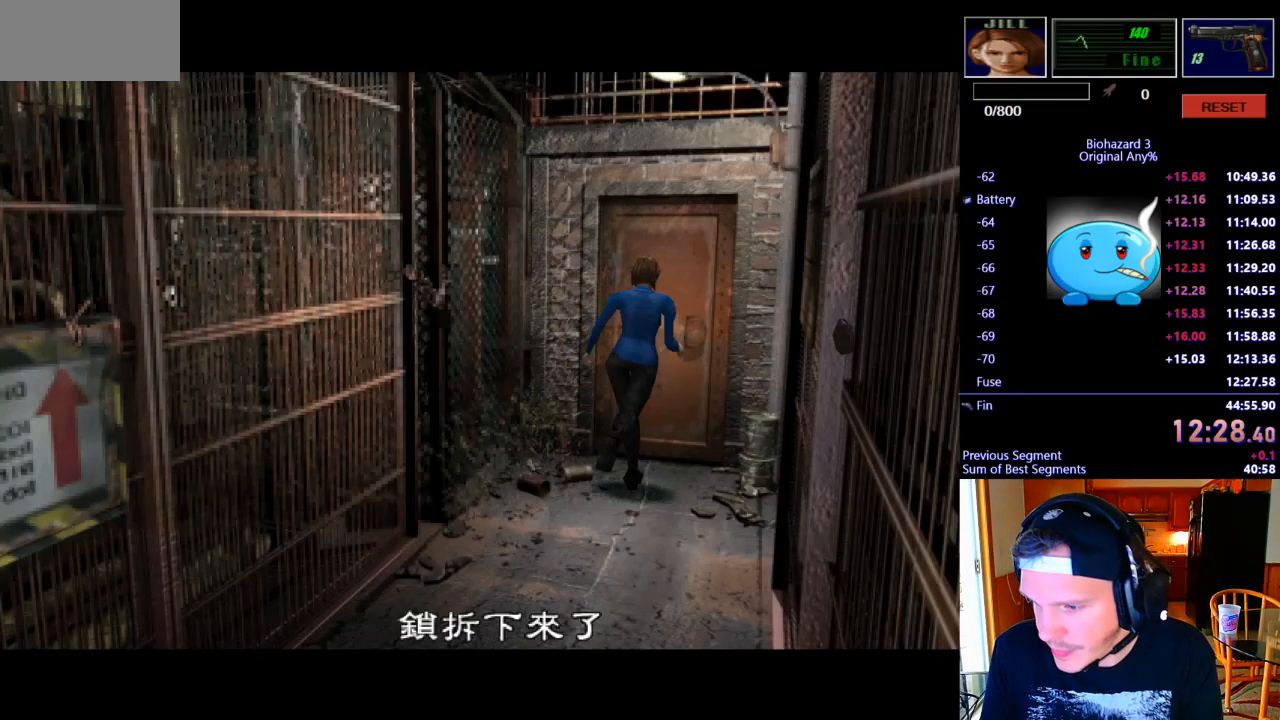
{"keys": [], "events": []}
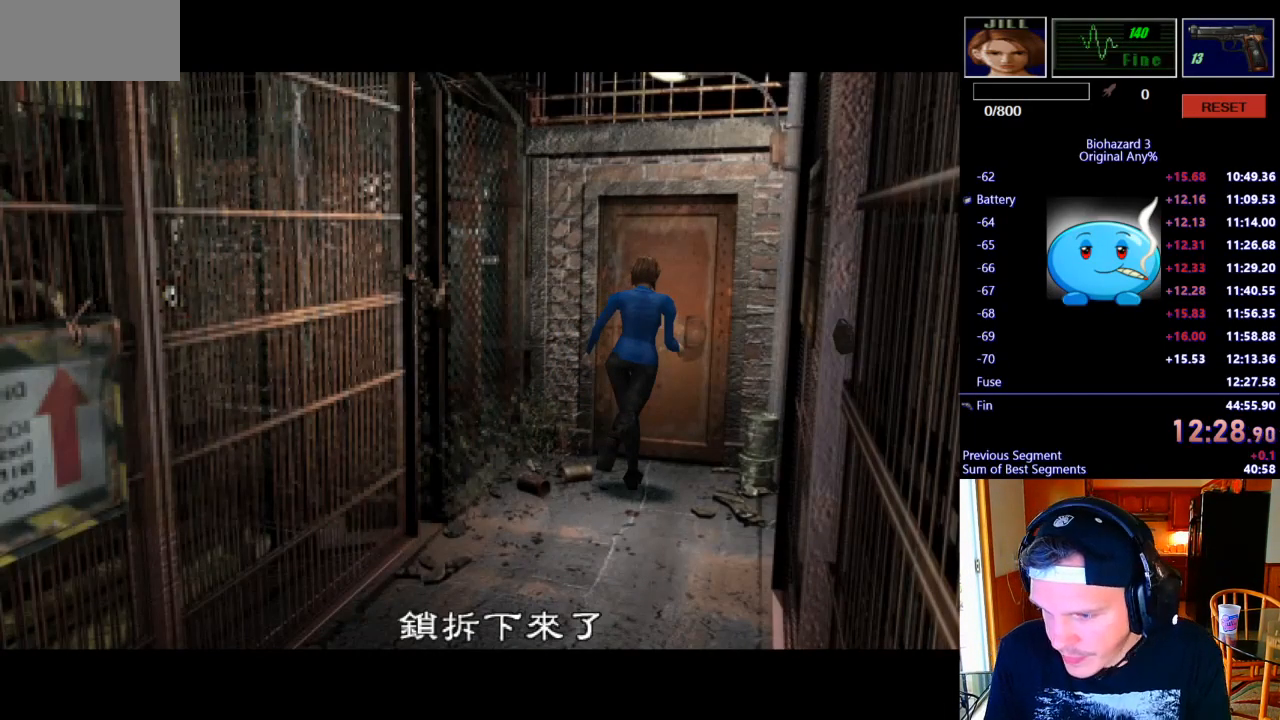
{"keys": [], "events": []}
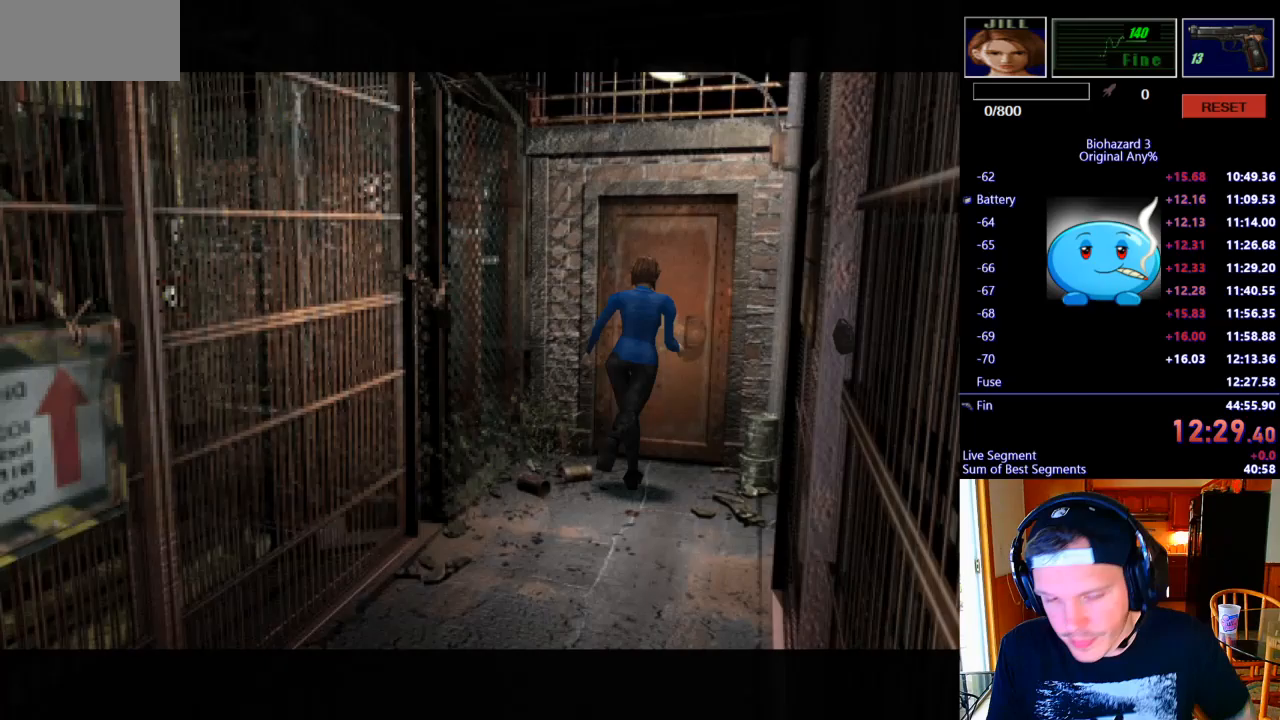
{"keys": [], "events": []}
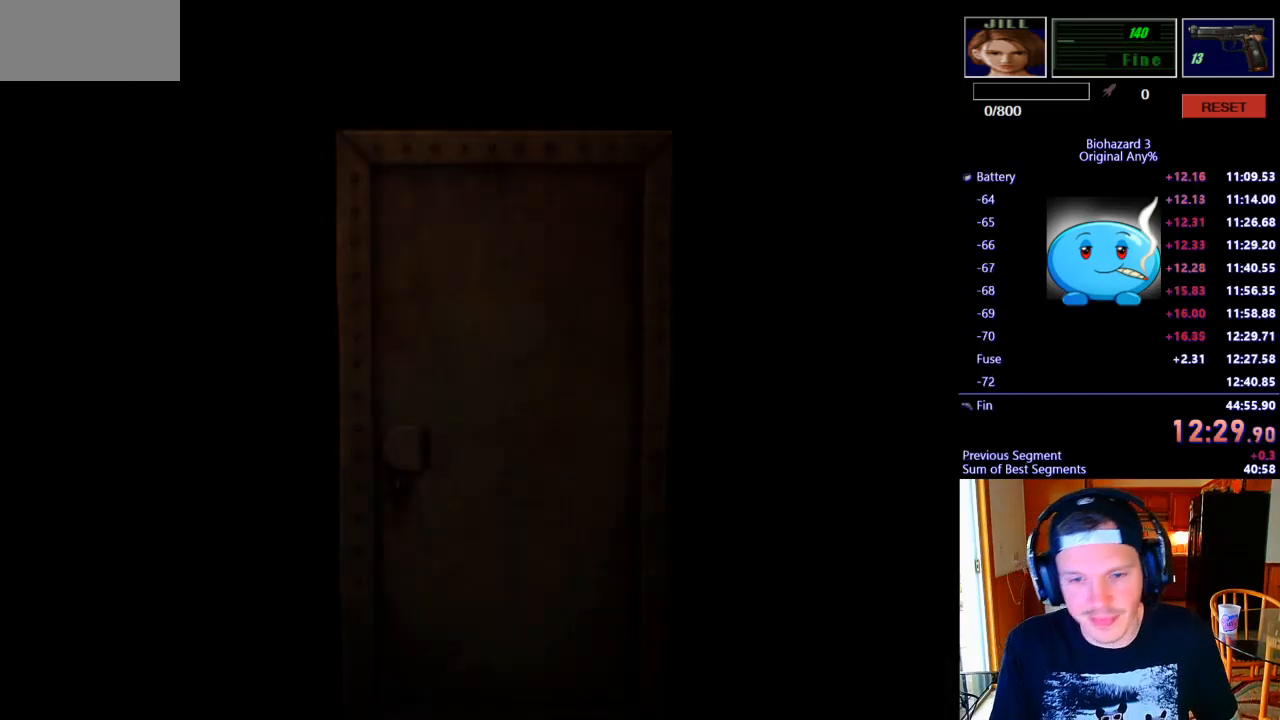
{"keys": [], "events": []}
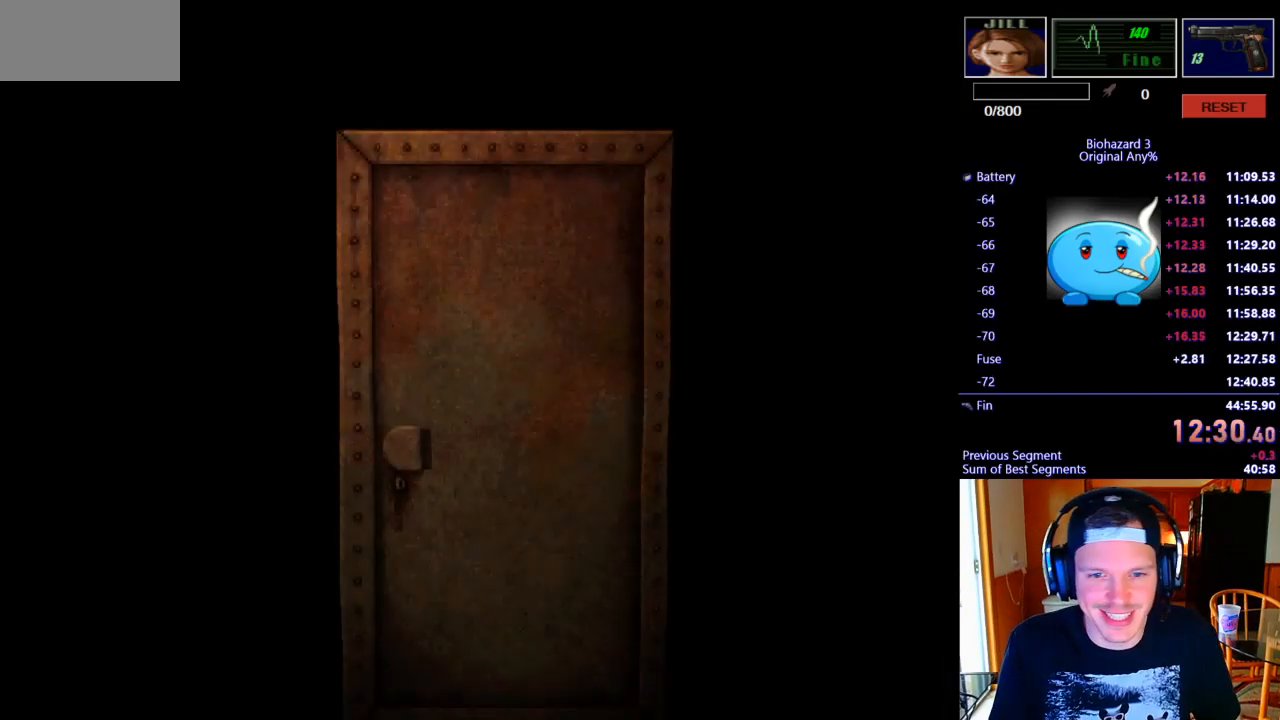
{"keys": [], "events": [[233, "m", "down"], [333, "m", "up"]]}
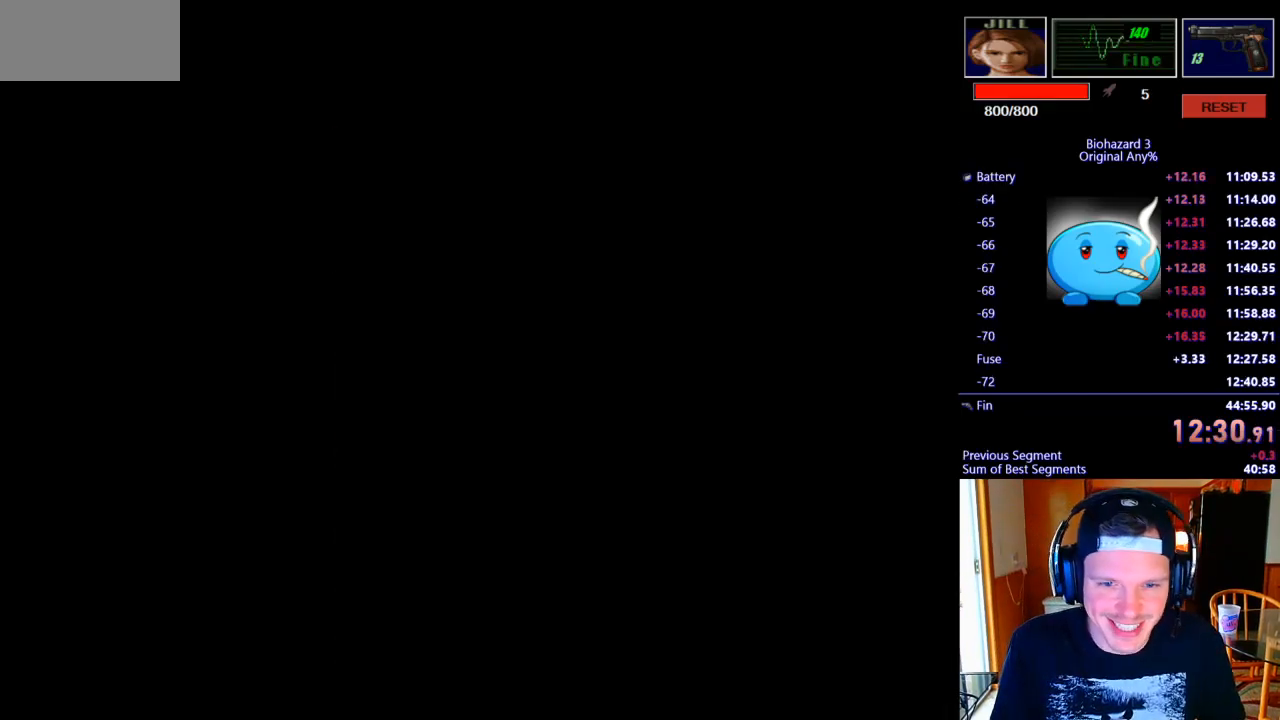
{"keys": [], "events": []}
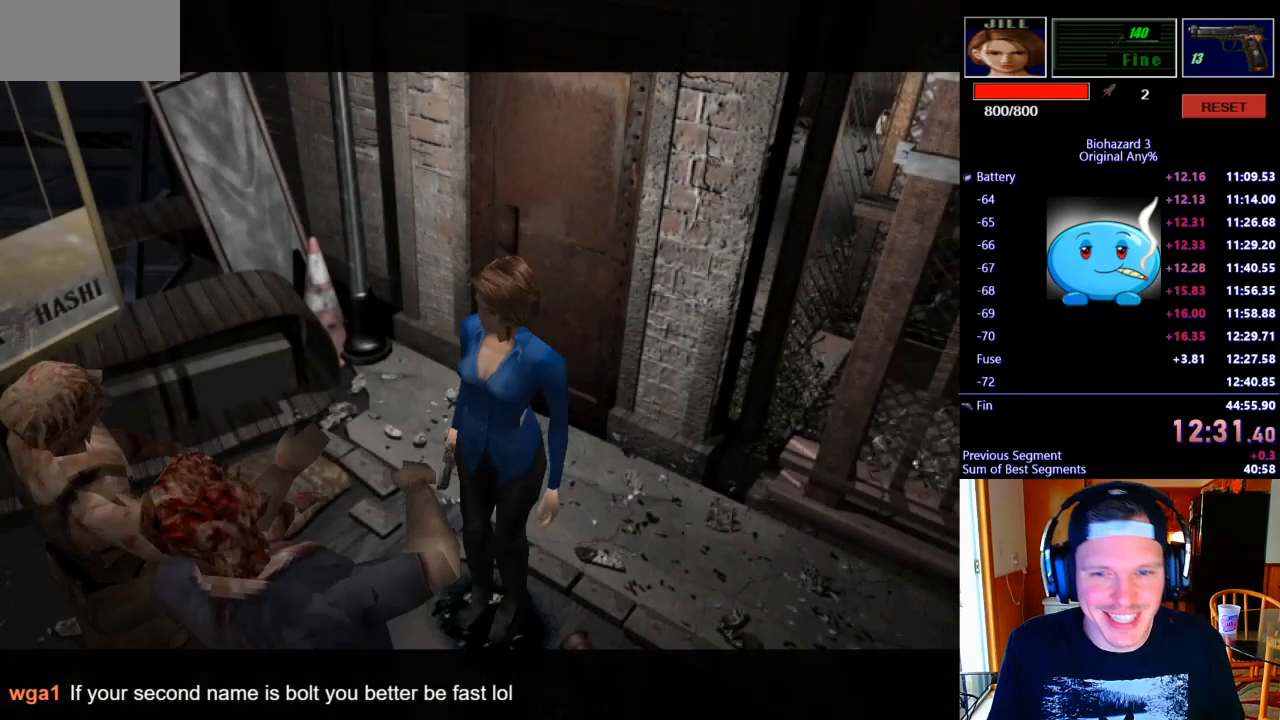
{"keys": [], "events": []}
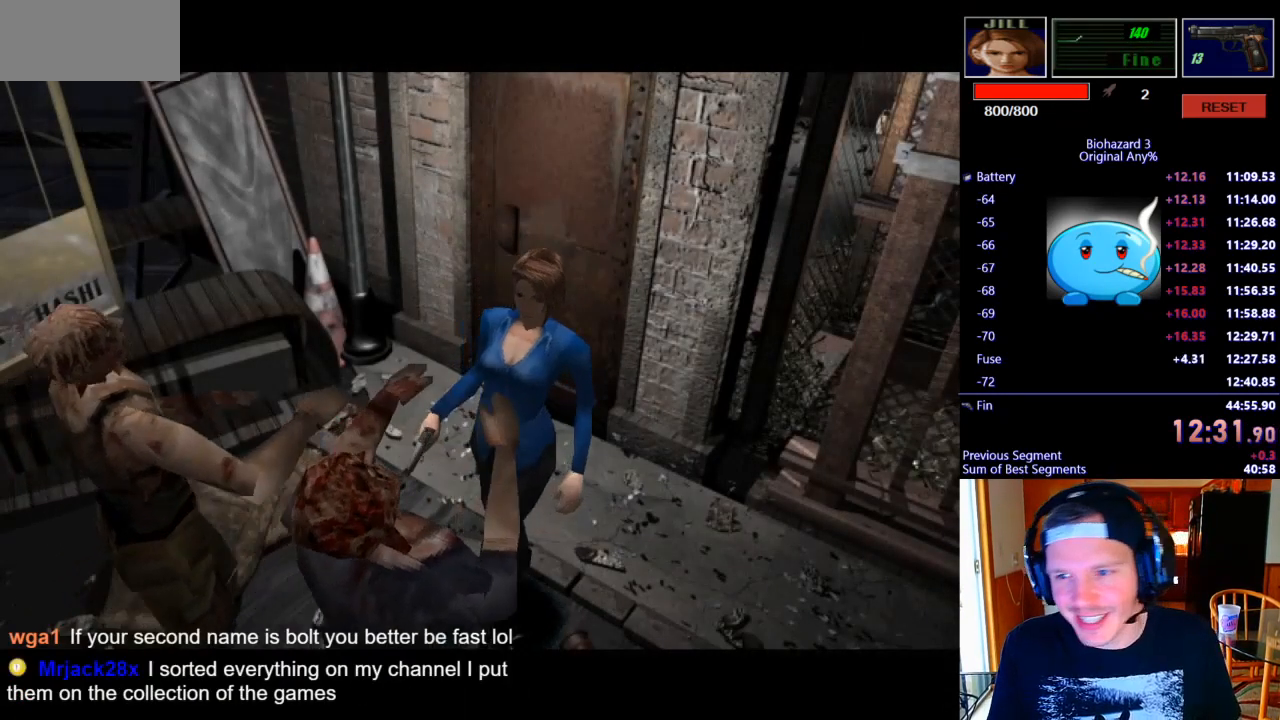
{"keys": [], "events": []}
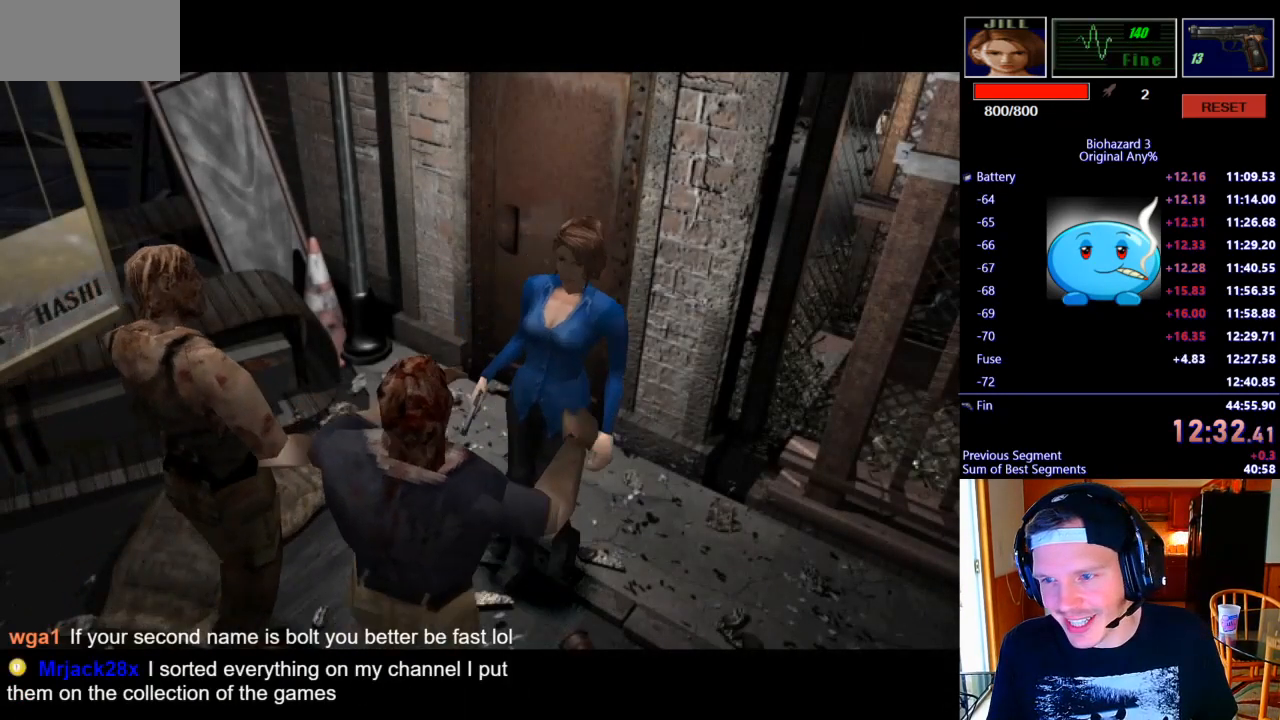
{"keys": [], "events": []}
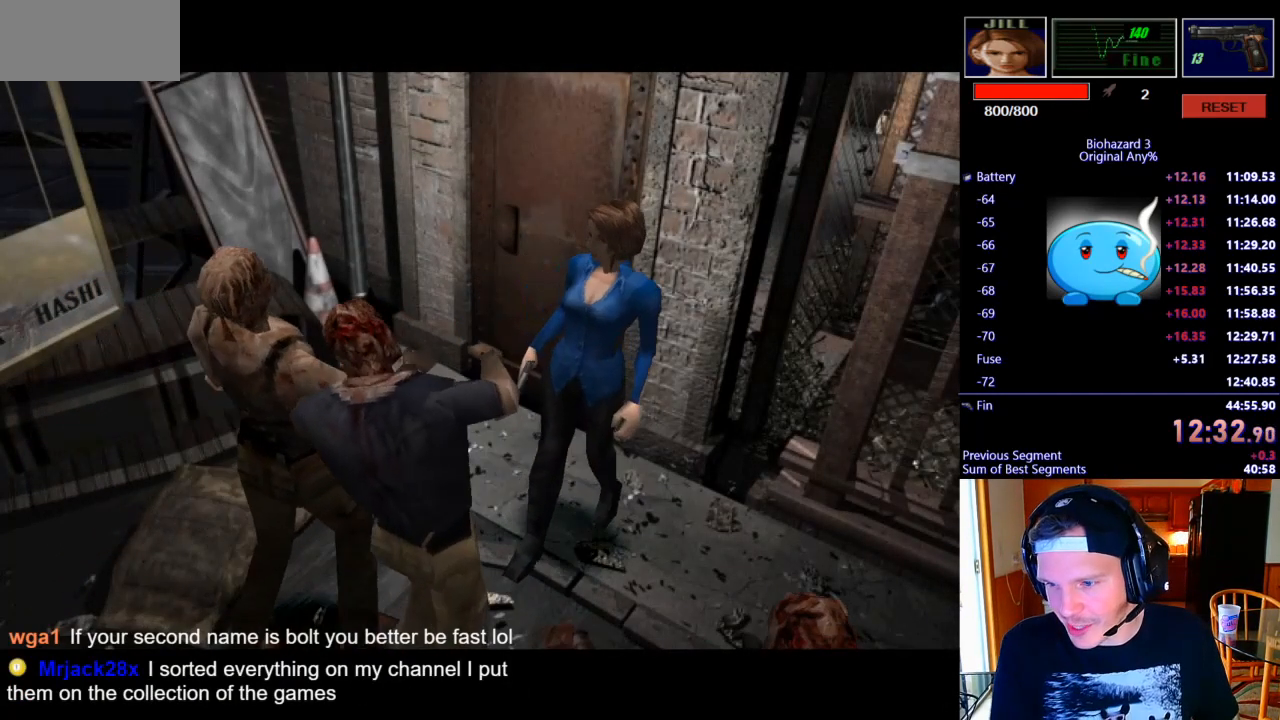
{"keys": [], "events": []}
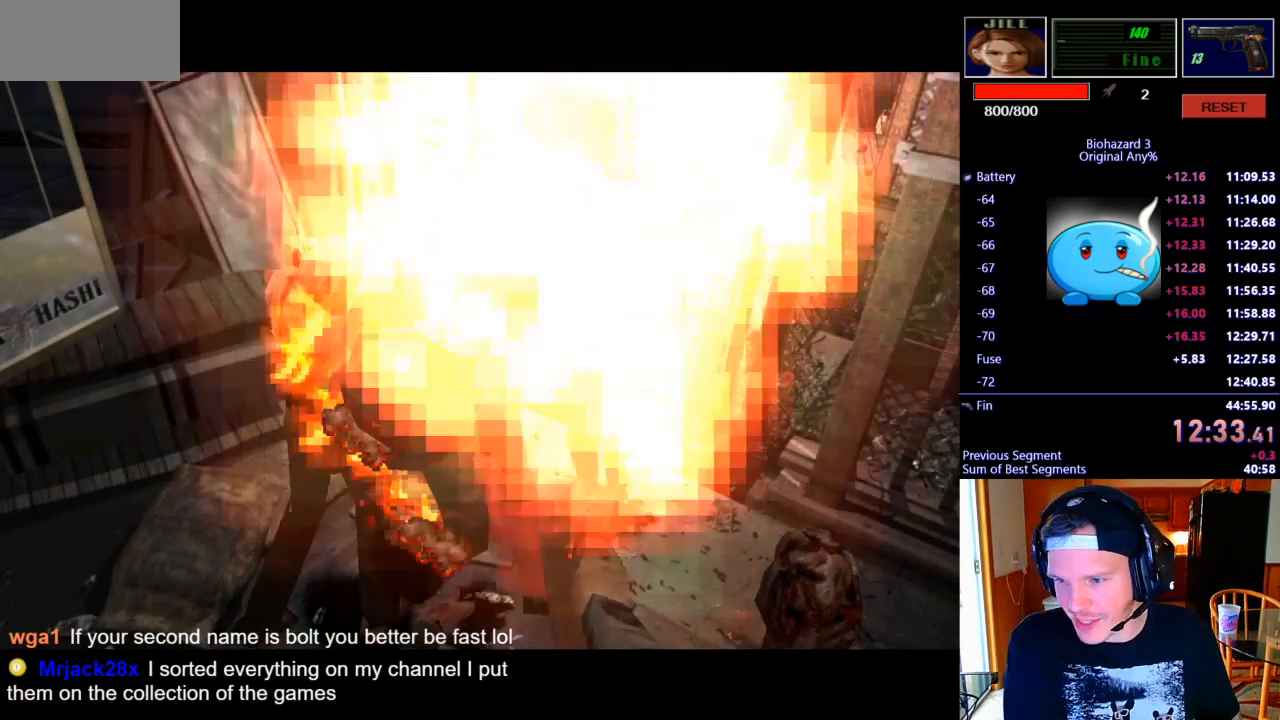
{"keys": [], "events": []}
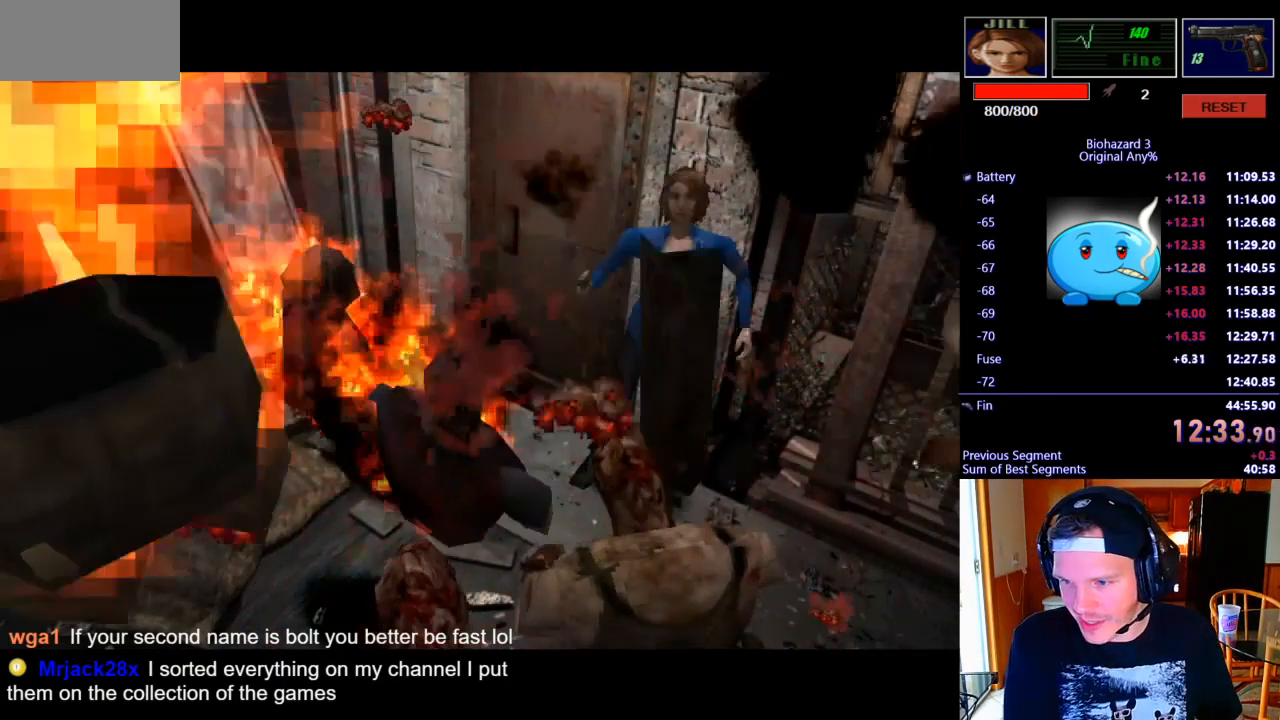
{"keys": [], "events": []}
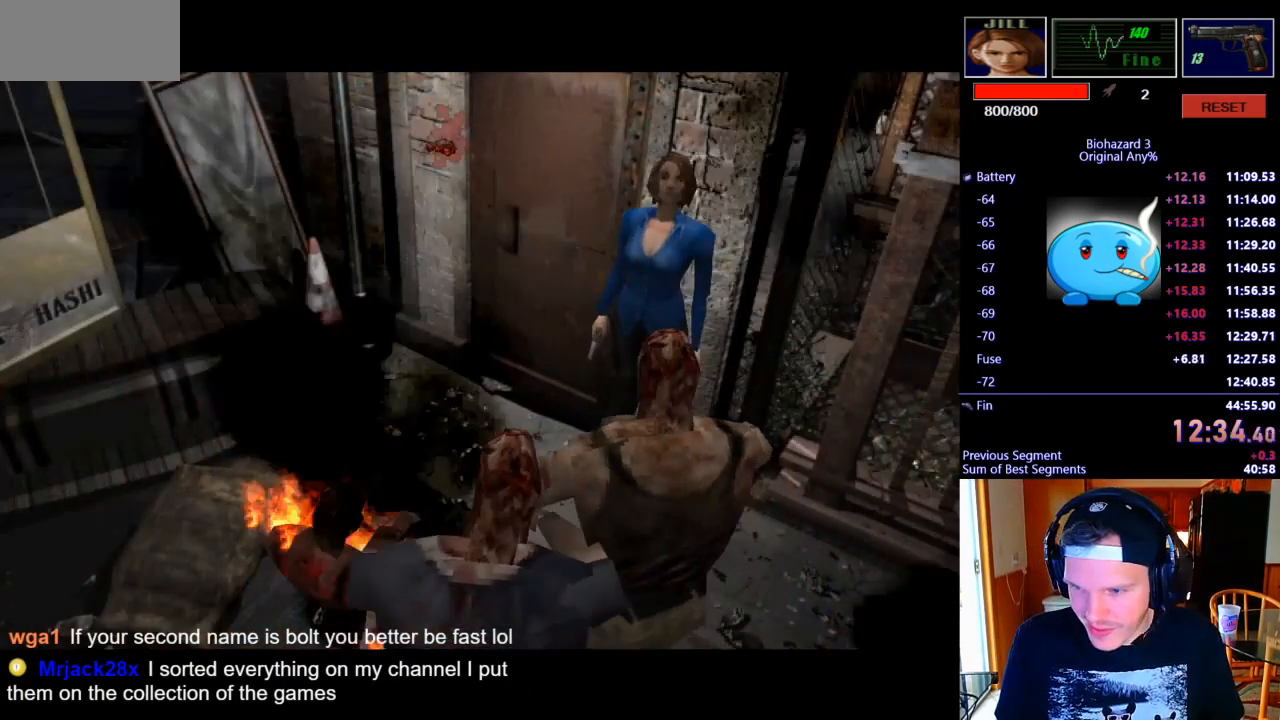
{"keys": [], "events": []}
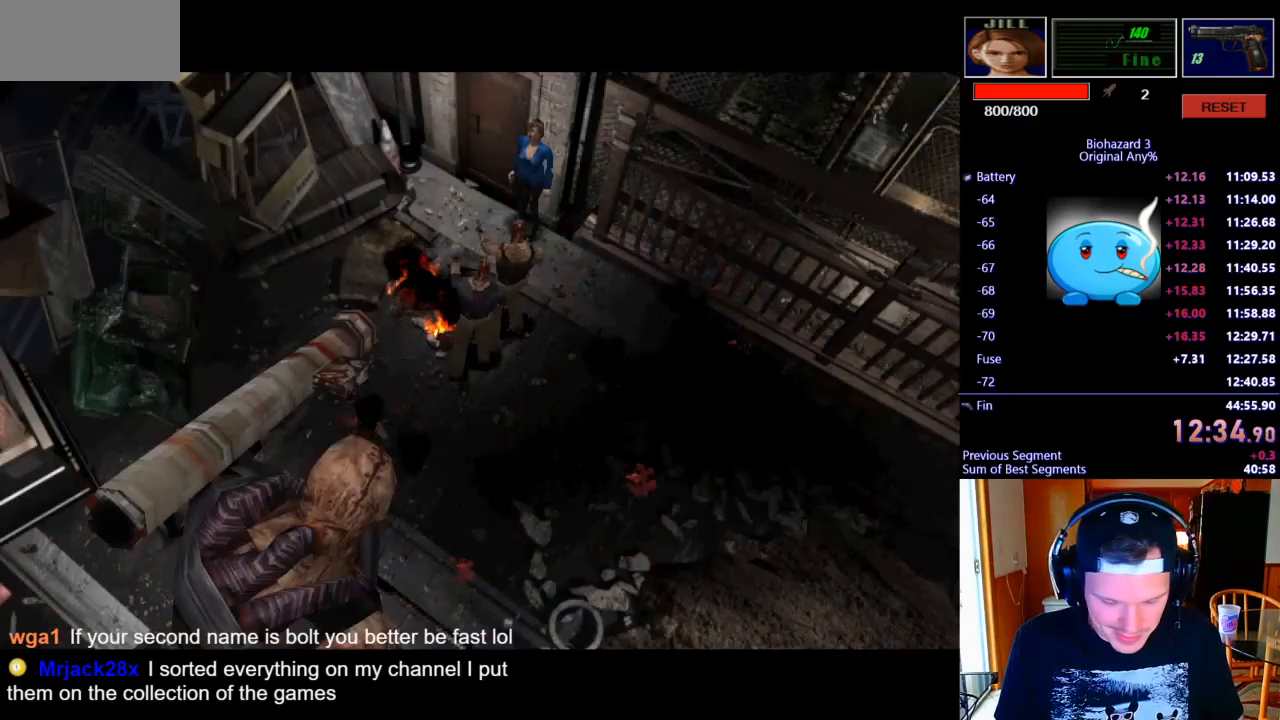
{"keys": [], "events": []}
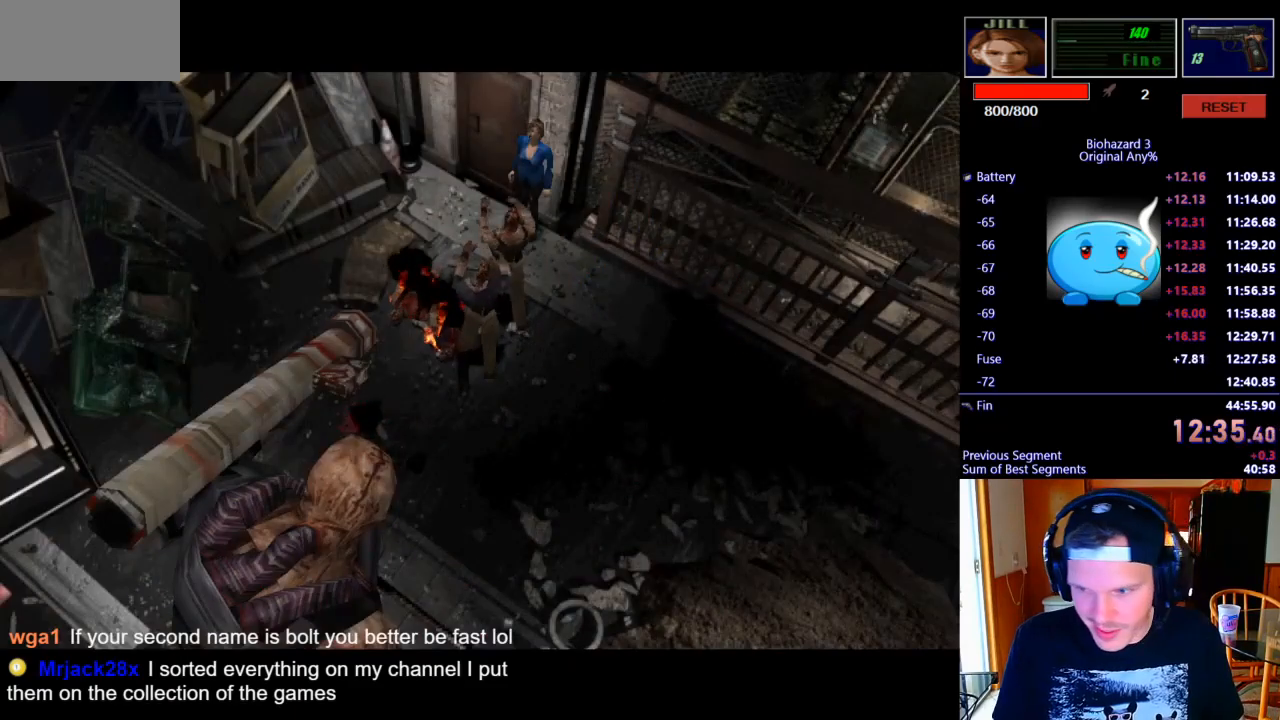
{"keys": [], "events": []}
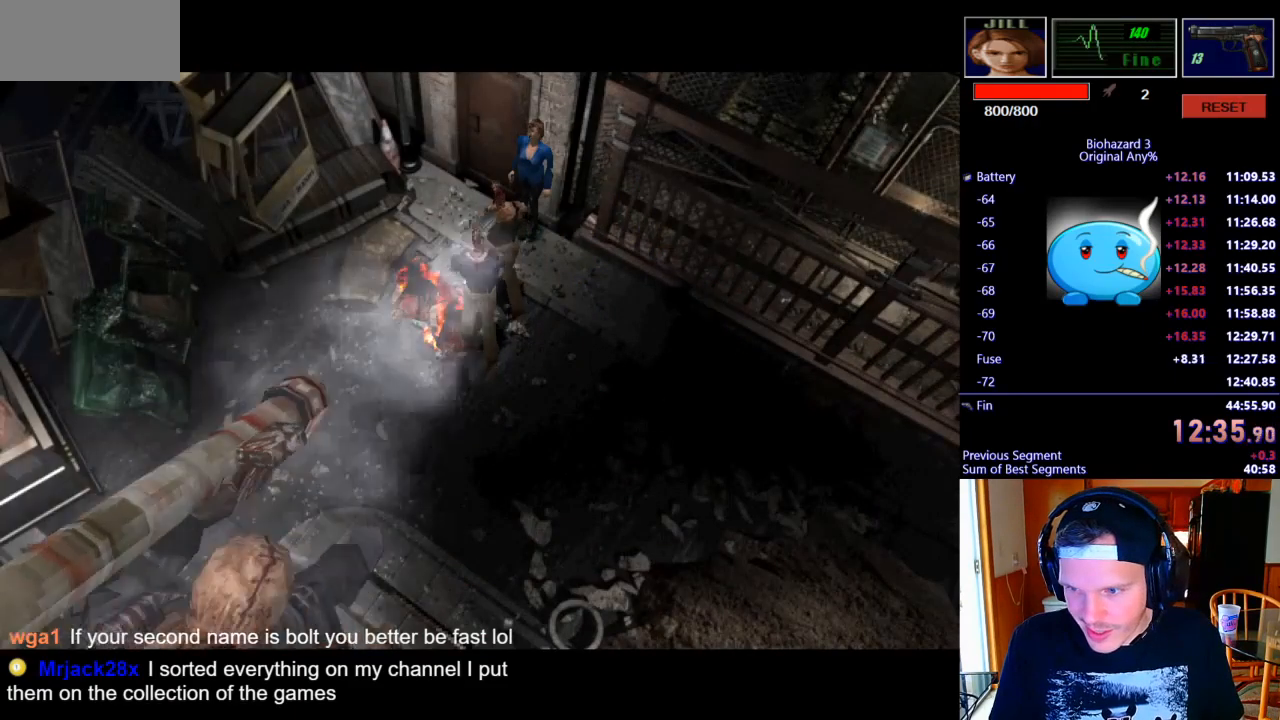
{"keys": ["d"], "events": [[267, "d", "down"]]}
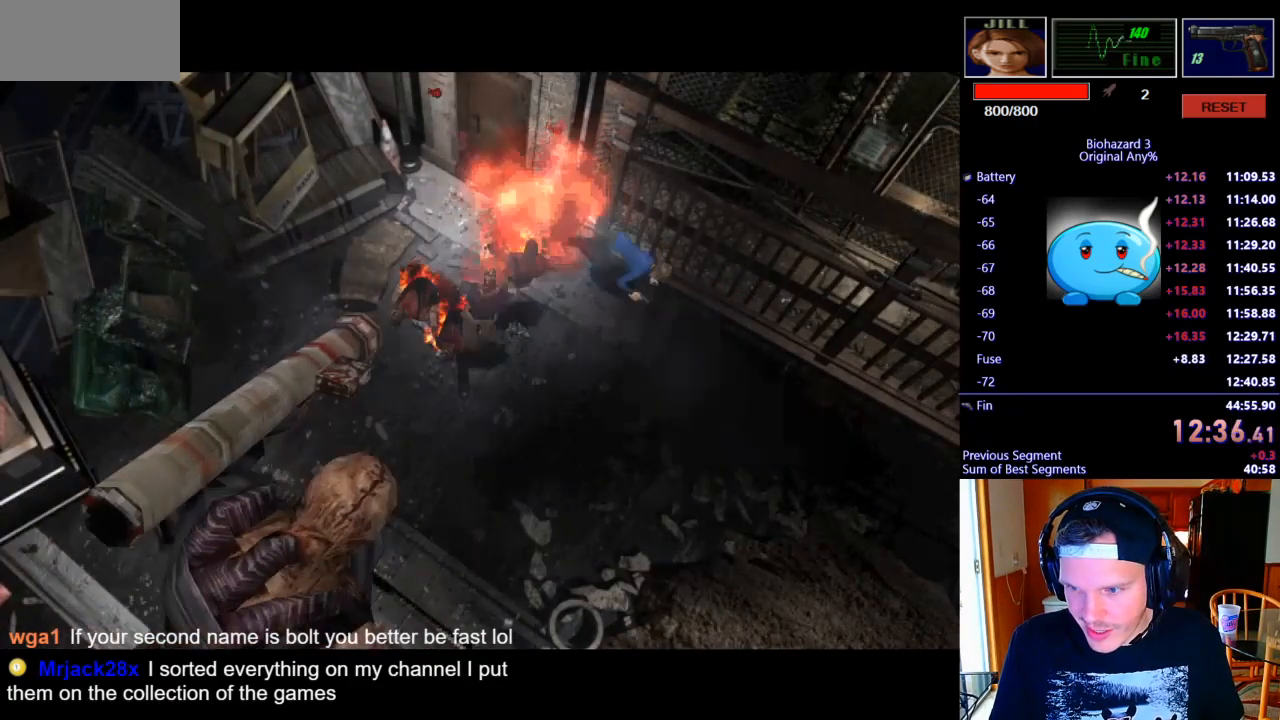
{"keys": ["d"], "events": []}